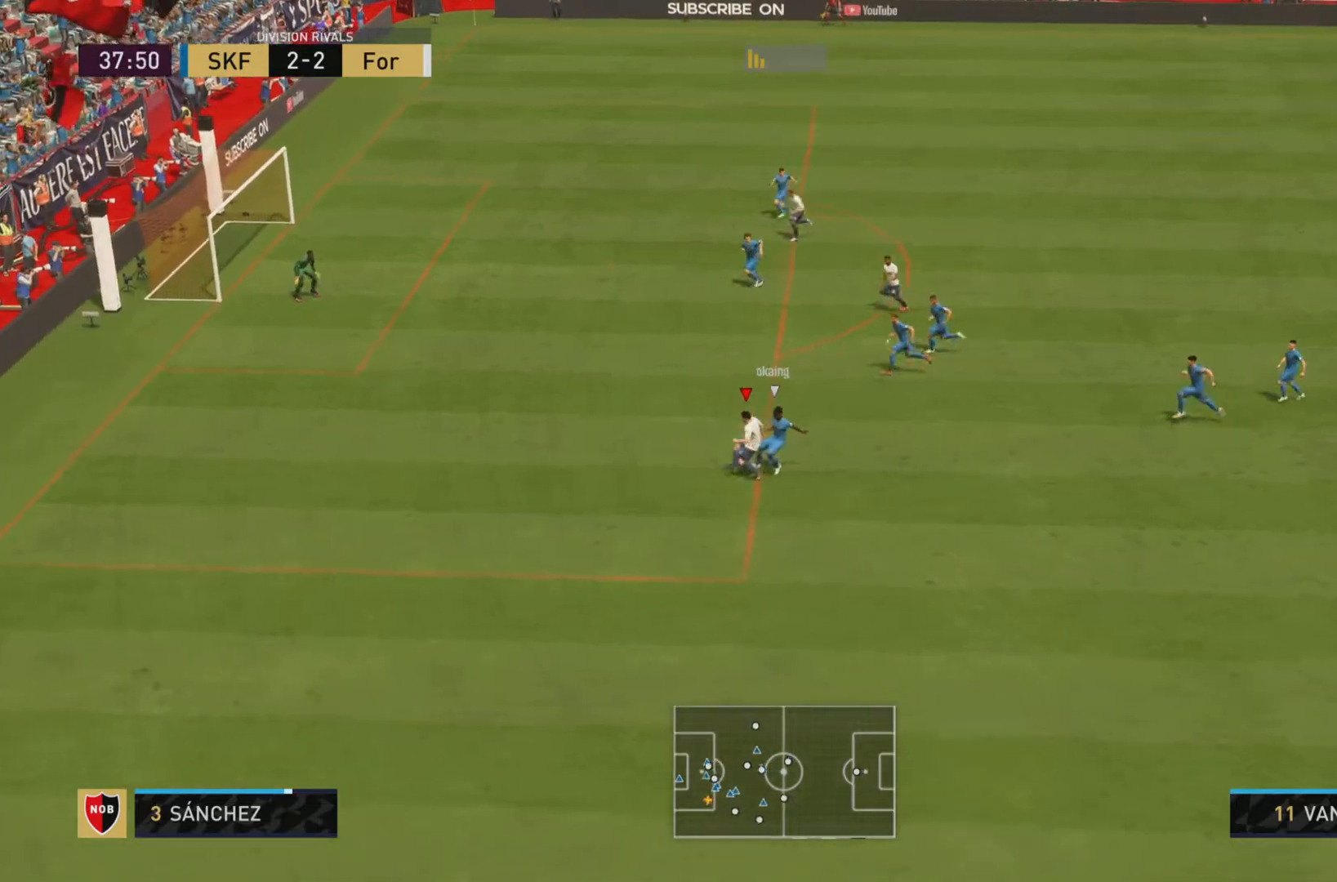
Gameplay with a controller (PlayStation layout); each line is a JSON object with the inputs held at the frame after it. "events" lists button and stick changes between this image and that frame as [ms after this image, input, new state], when the widget could be followed in between. Not read: L3 R3.
{"buttons": [], "left_stick": "center", "right_stick": "center", "events": [[84, "left_stick", "left"], [134, "left_stick", "center"]]}
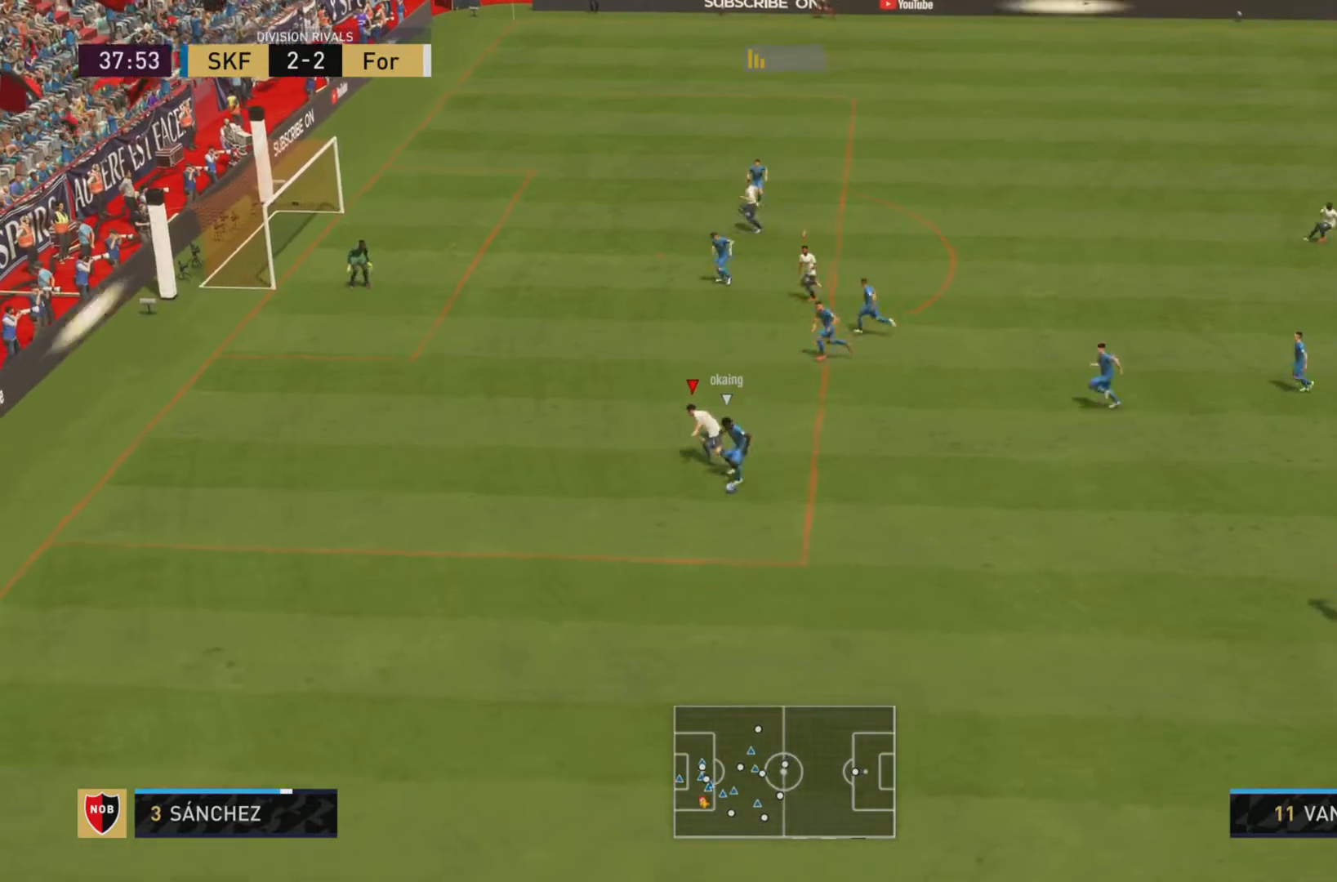
{"buttons": ["R1"], "left_stick": "down-right", "right_stick": "center", "events": [[167, "left_stick", "down-right"], [301, "R1", "down"]]}
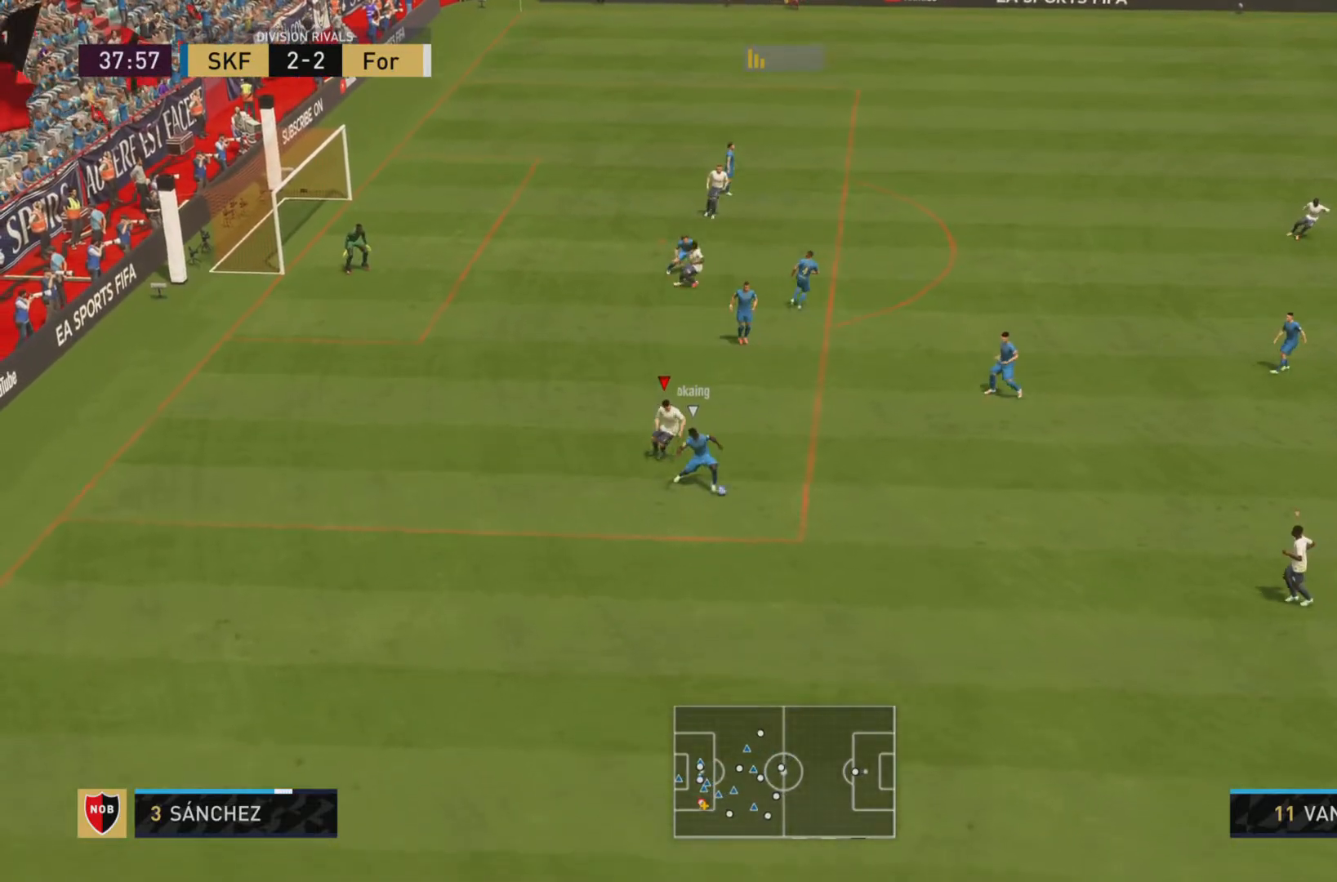
{"buttons": ["SQUARE", "R1"], "left_stick": "down-right", "right_stick": "center", "events": [[350, "SQUARE", "down"]]}
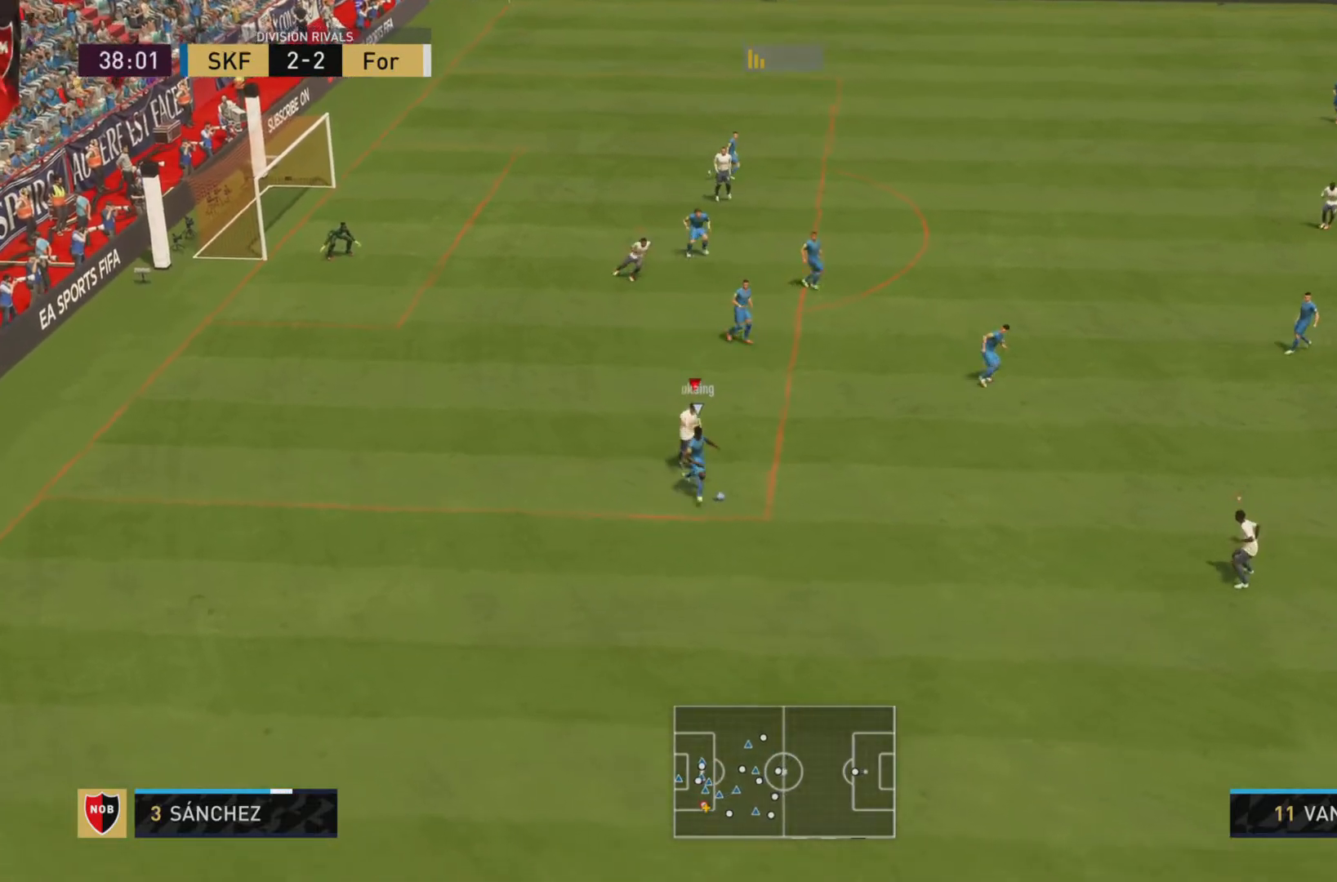
{"buttons": [], "left_stick": "center", "right_stick": "center", "events": [[17, "SQUARE", "up"], [184, "R1", "up"], [284, "L1", "down"], [384, "L1", "up"], [501, "left_stick", "center"]]}
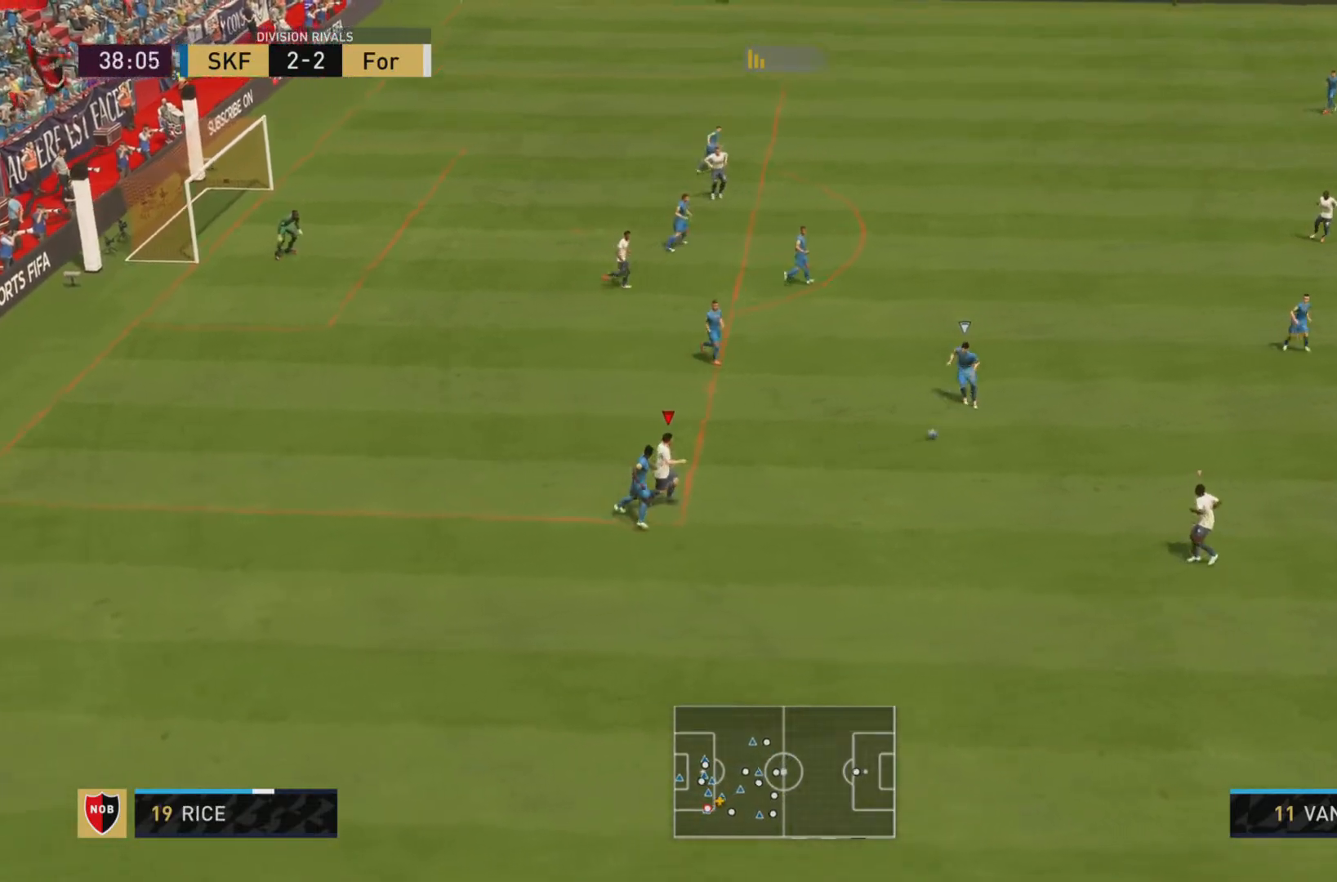
{"buttons": ["R1"], "left_stick": "up", "right_stick": "center", "events": [[283, "left_stick", "up"], [300, "L2", "down"], [350, "R1", "down"], [467, "L2", "up"]]}